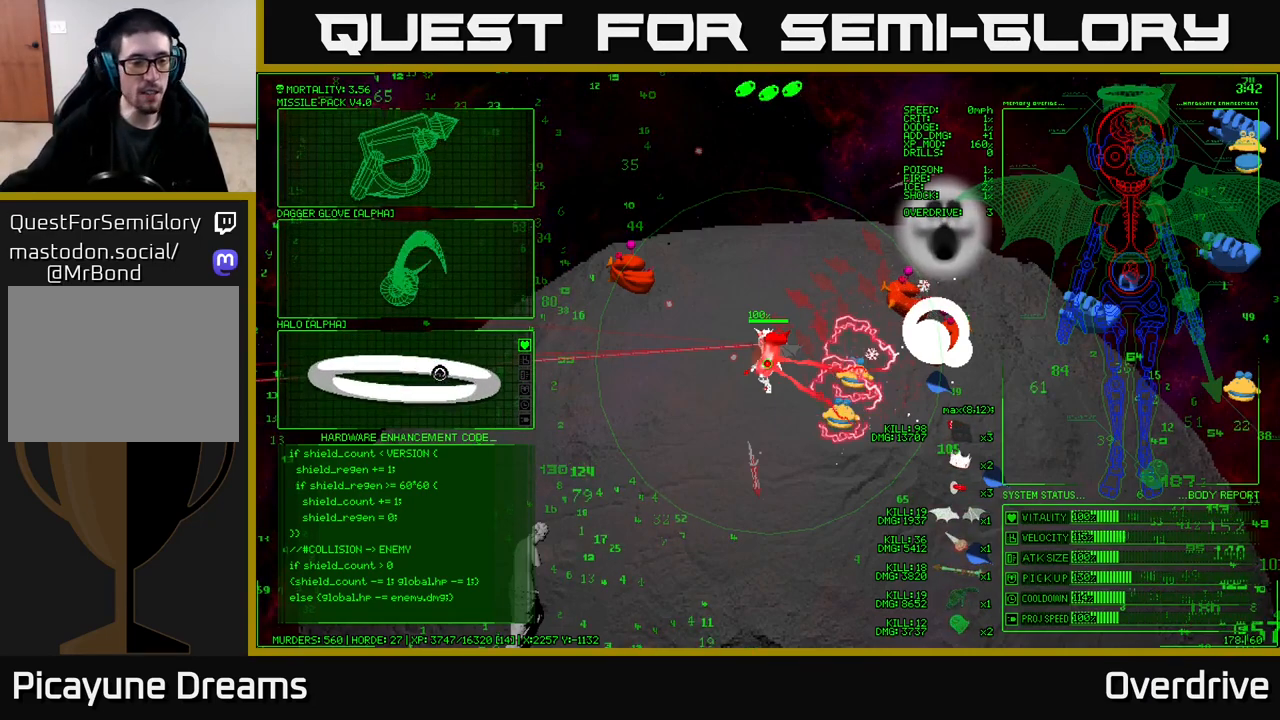
Gameplay with a controller (Xbox layout); each line is a JSON object with the inputs held at the frame after it. "events" lists button and stick changes between this image and that frame as [ms after this image, input, new state], when the widget could be followed in between.
{"buttons": [], "left_stick": "center", "right_stick": "center", "events": []}
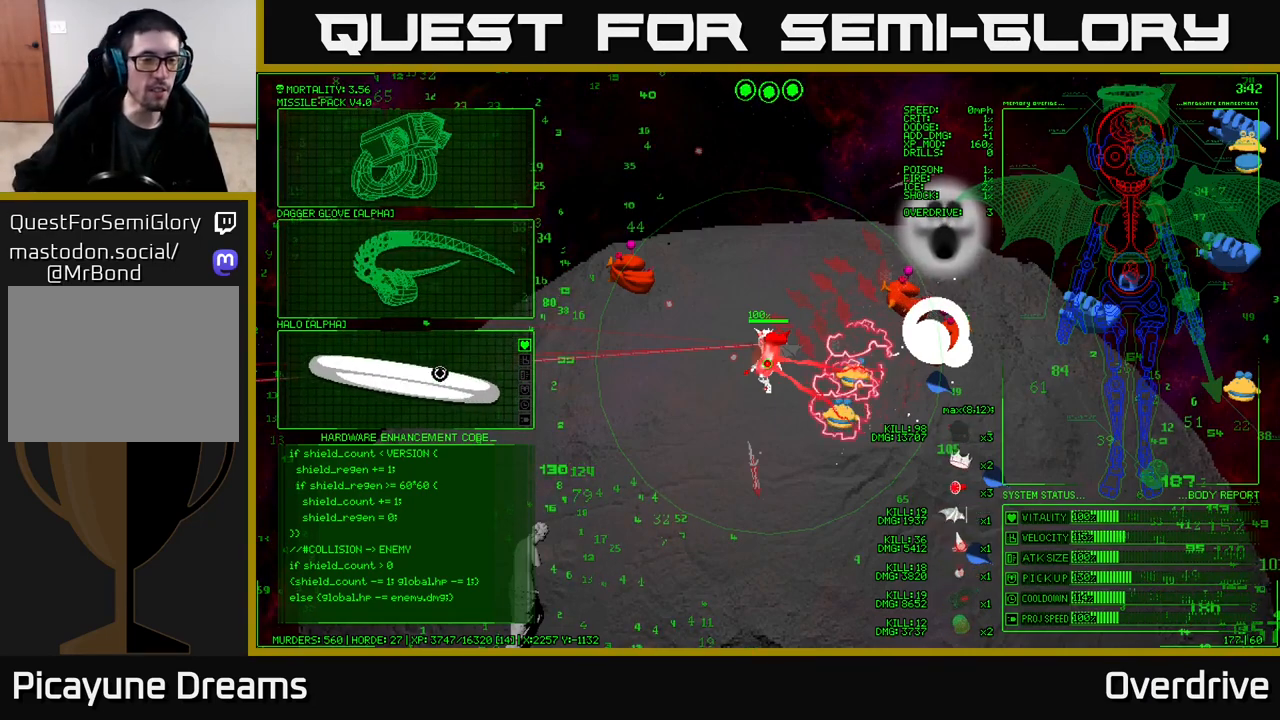
{"buttons": [], "left_stick": "center", "right_stick": "center", "events": []}
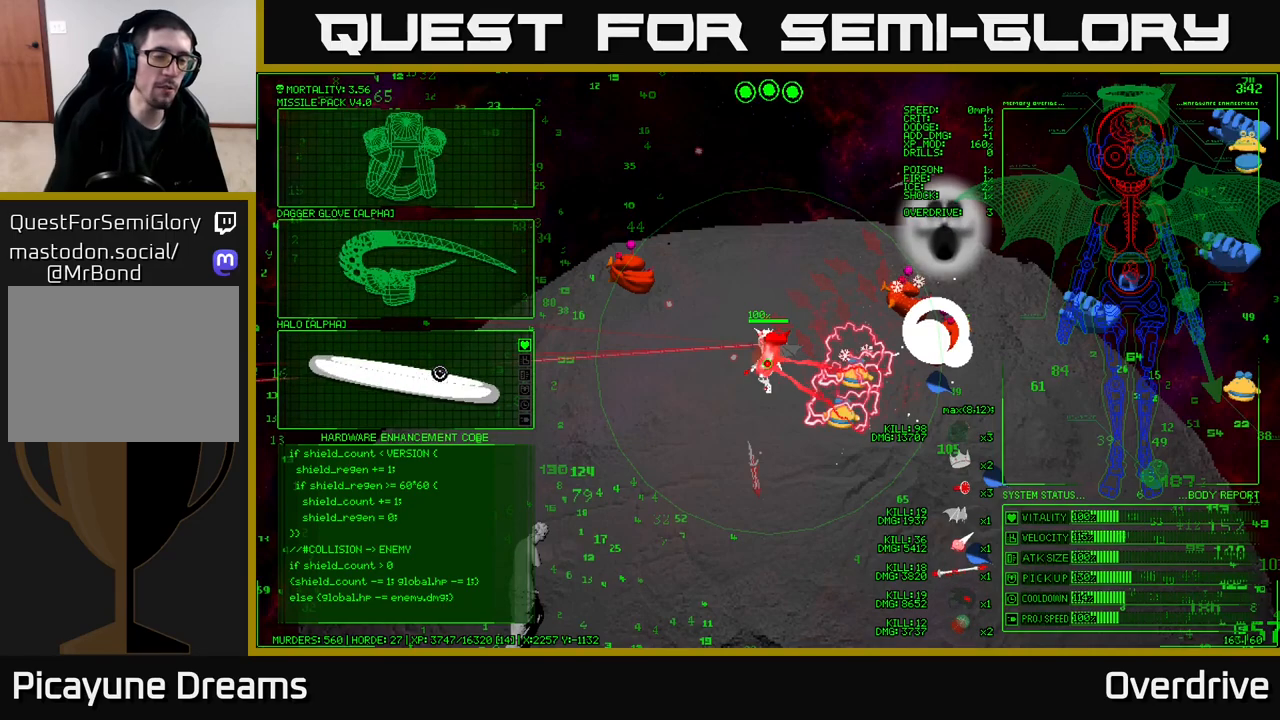
{"buttons": [], "left_stick": "center", "right_stick": "center", "events": []}
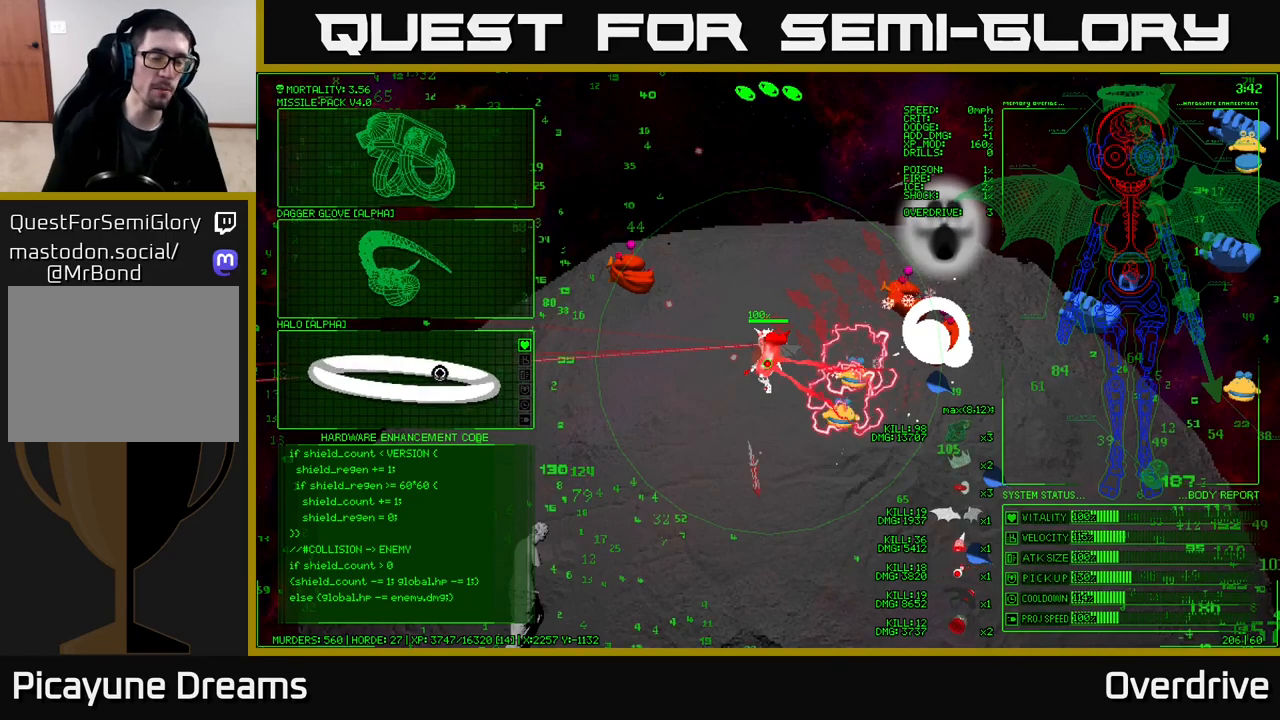
{"buttons": [], "left_stick": "center", "right_stick": "center", "events": []}
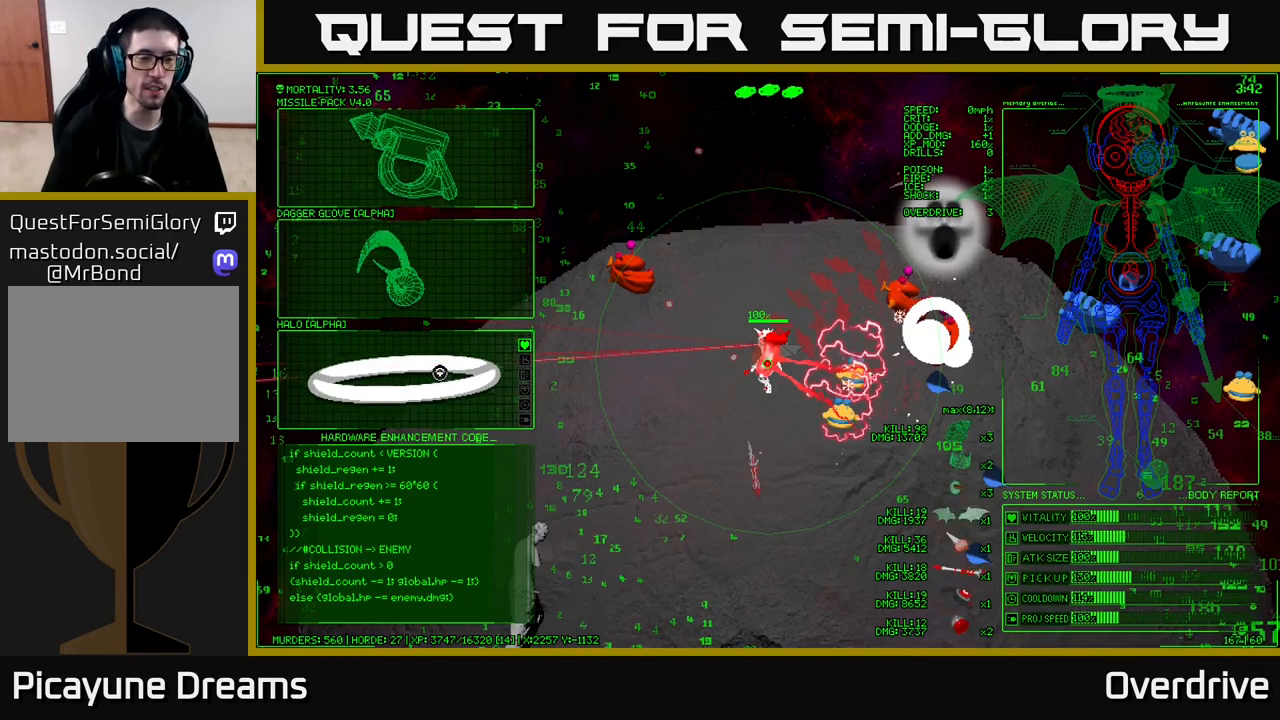
{"buttons": [], "left_stick": "center", "right_stick": "center", "events": []}
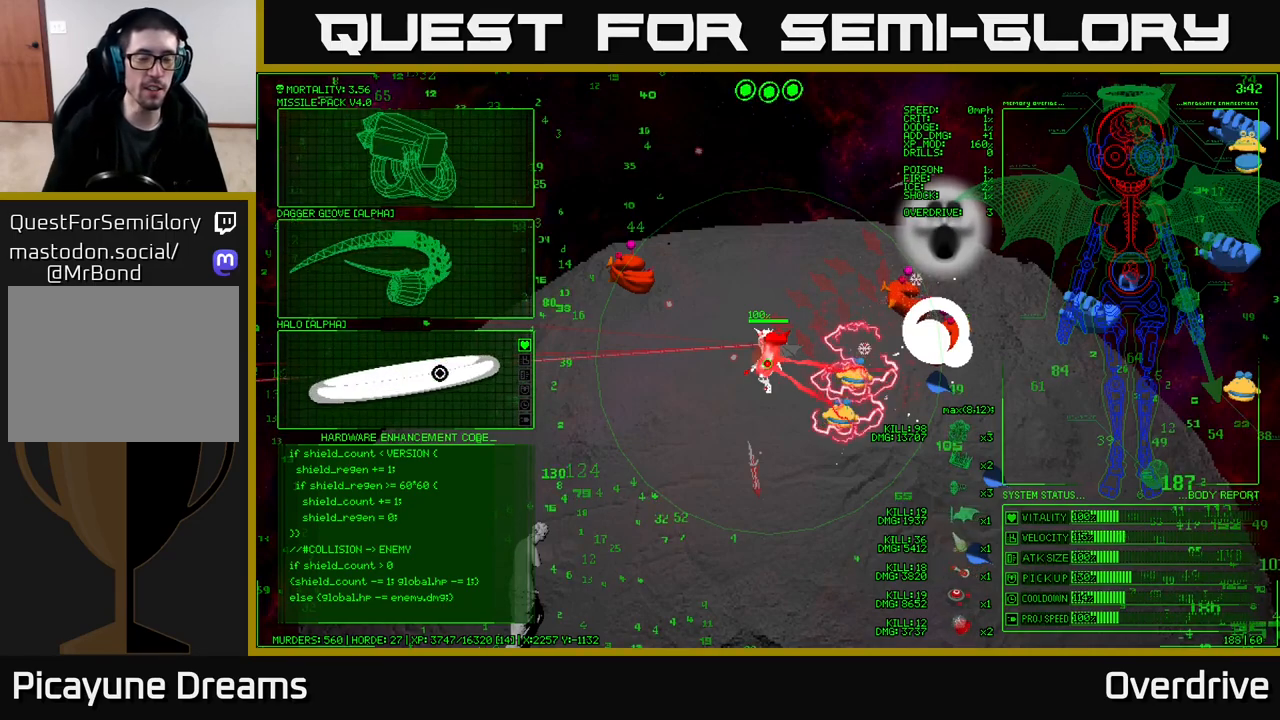
{"buttons": [], "left_stick": "center", "right_stick": "center", "events": []}
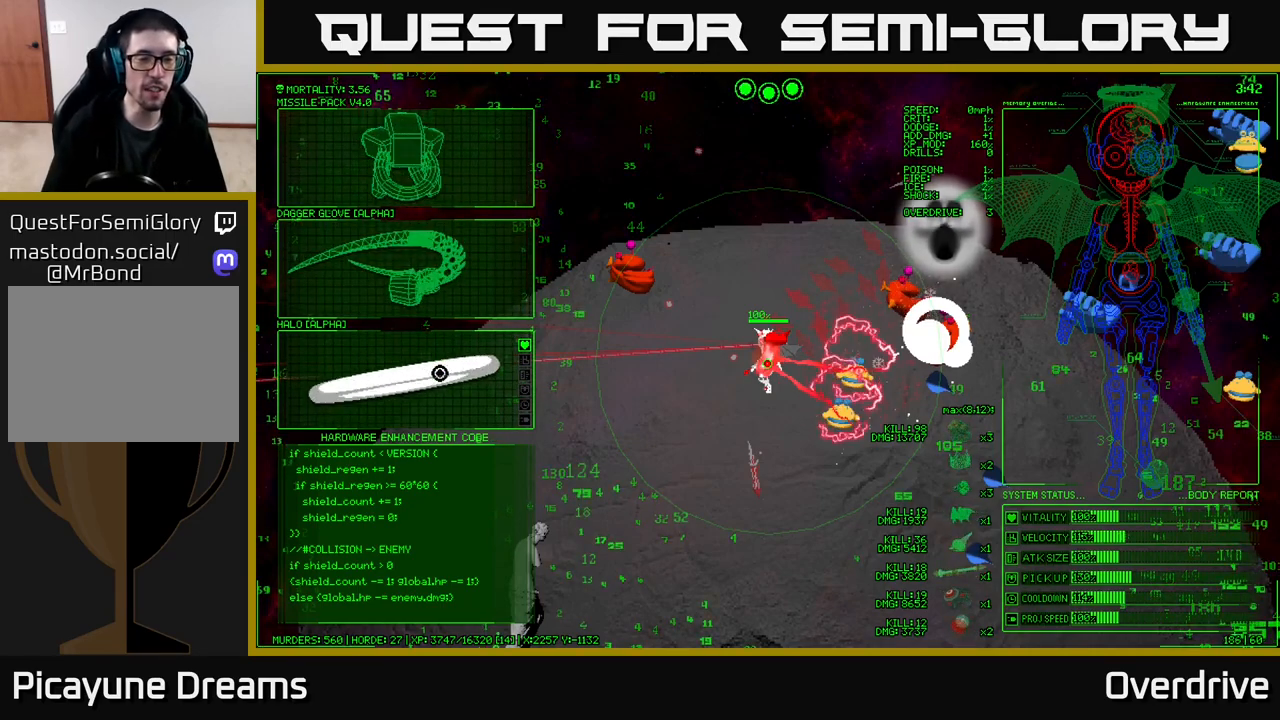
{"buttons": [], "left_stick": "up", "right_stick": "center", "events": [[200, "left_stick", "up"]]}
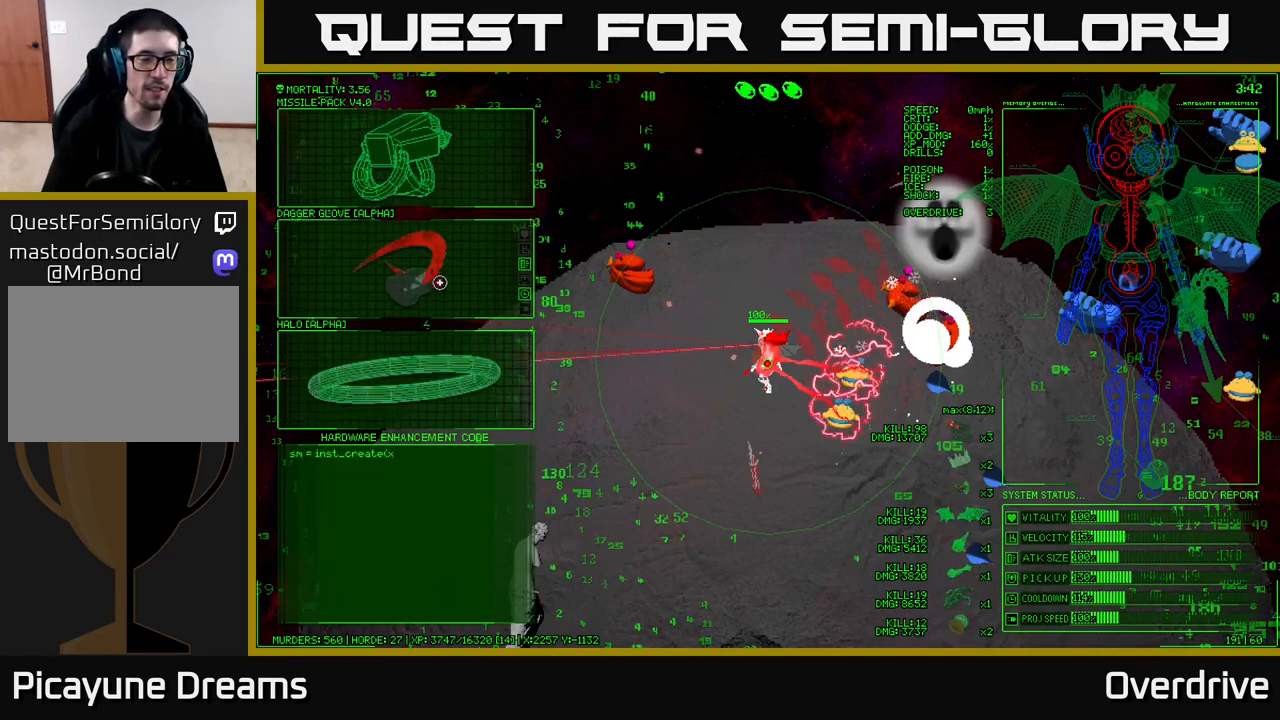
{"buttons": [], "left_stick": "down", "right_stick": "center", "events": [[300, "left_stick", "center"], [350, "left_stick", "down"]]}
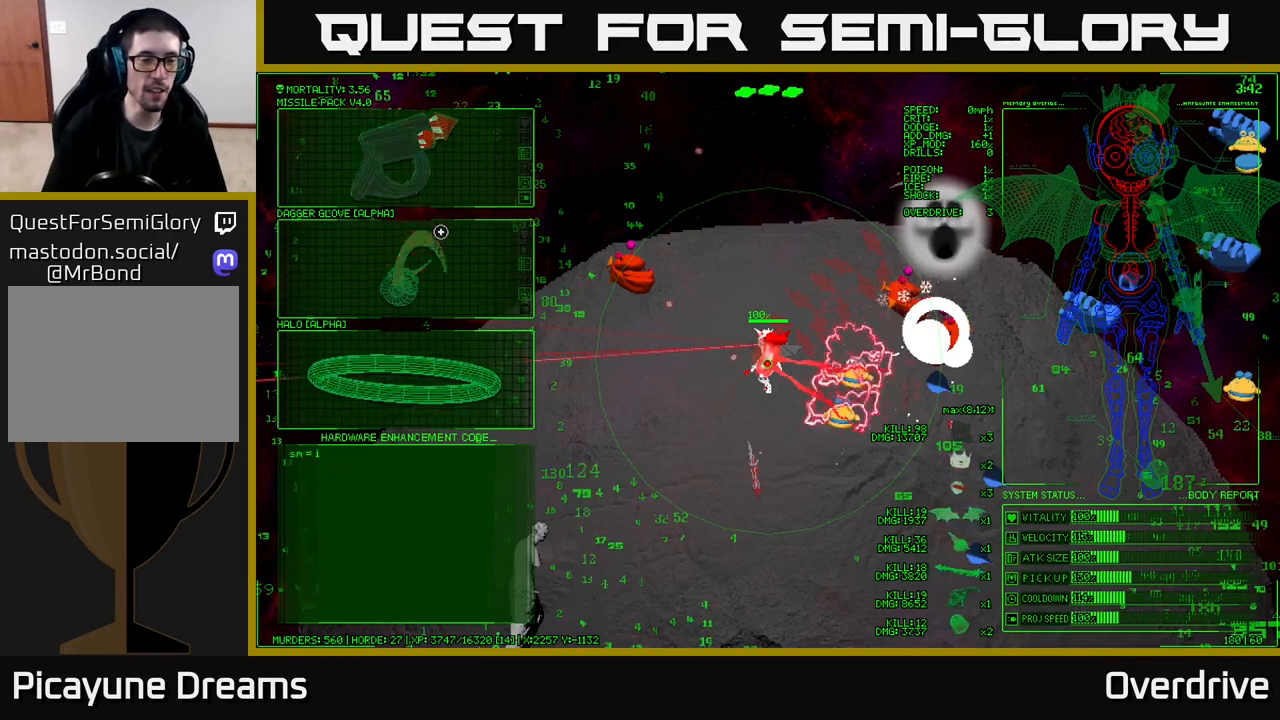
{"buttons": [], "left_stick": "center", "right_stick": "center", "events": [[400, "left_stick", "down-left"], [500, "left_stick", "center"]]}
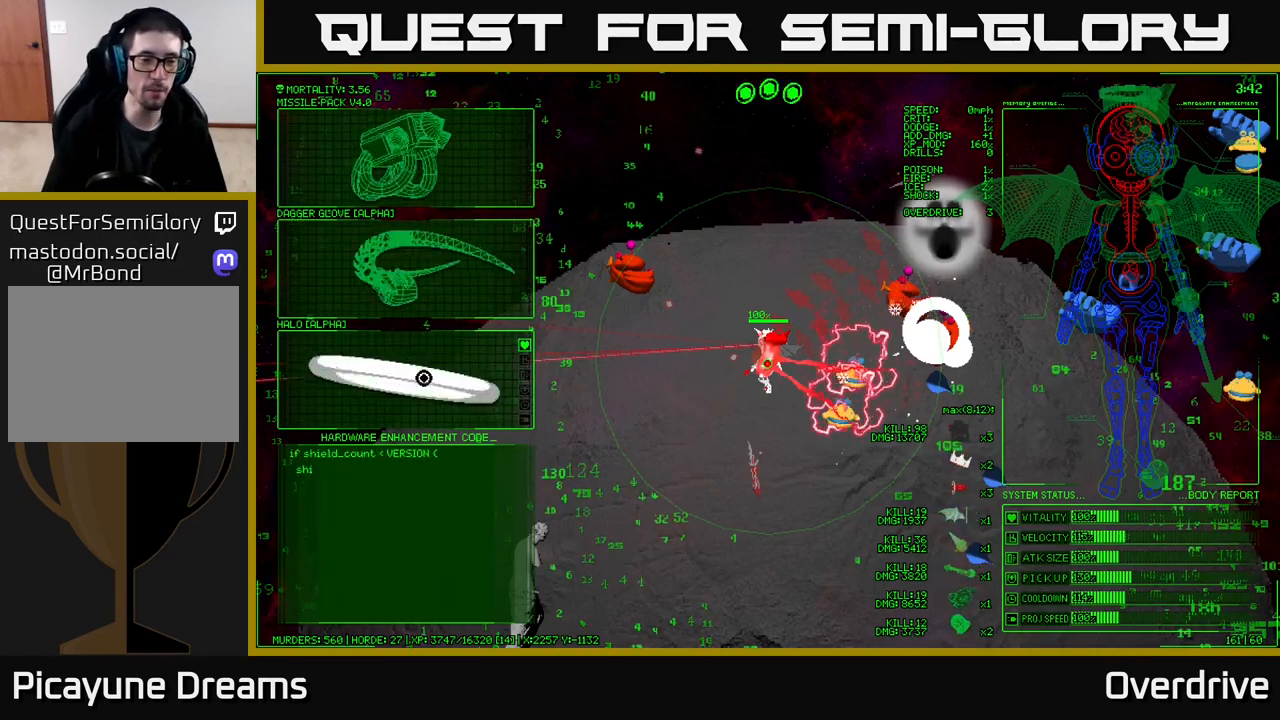
{"buttons": [], "left_stick": "center", "right_stick": "center", "events": [[300, "A", "down"], [367, "A", "up"]]}
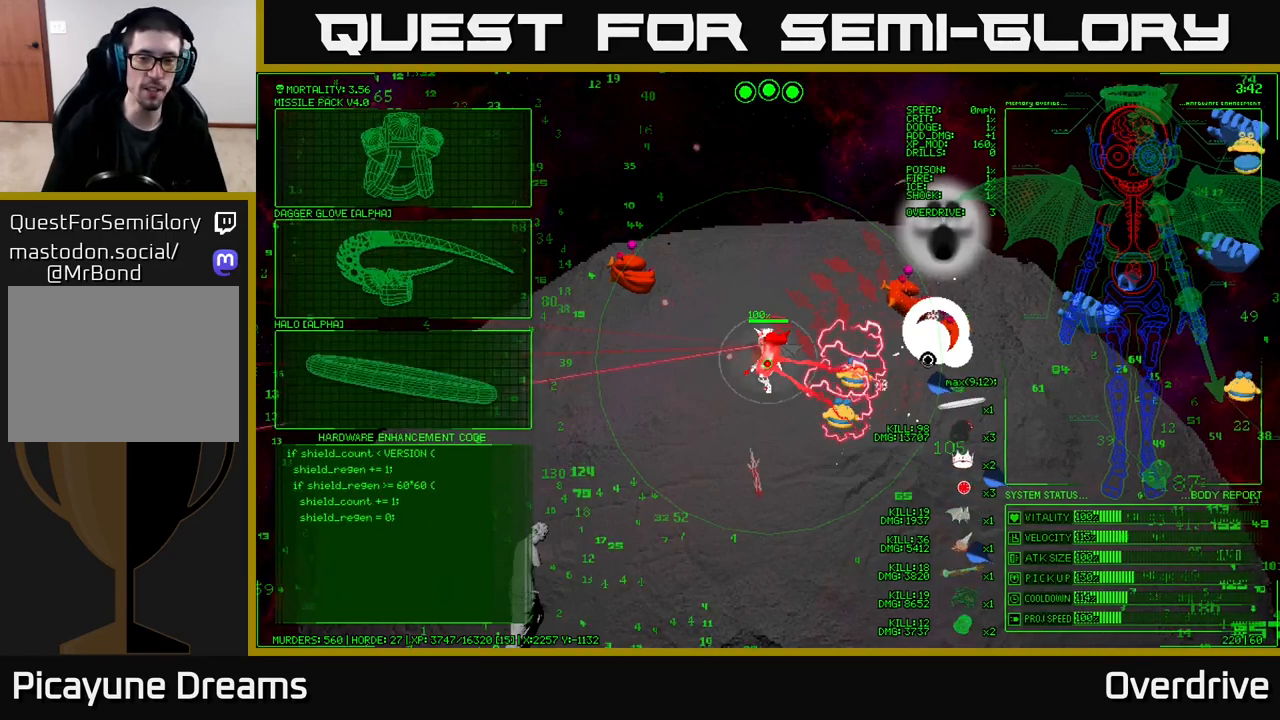
{"buttons": [], "left_stick": "down-left", "right_stick": "down", "events": [[133, "left_stick", "down-left"], [417, "right_stick", "down"]]}
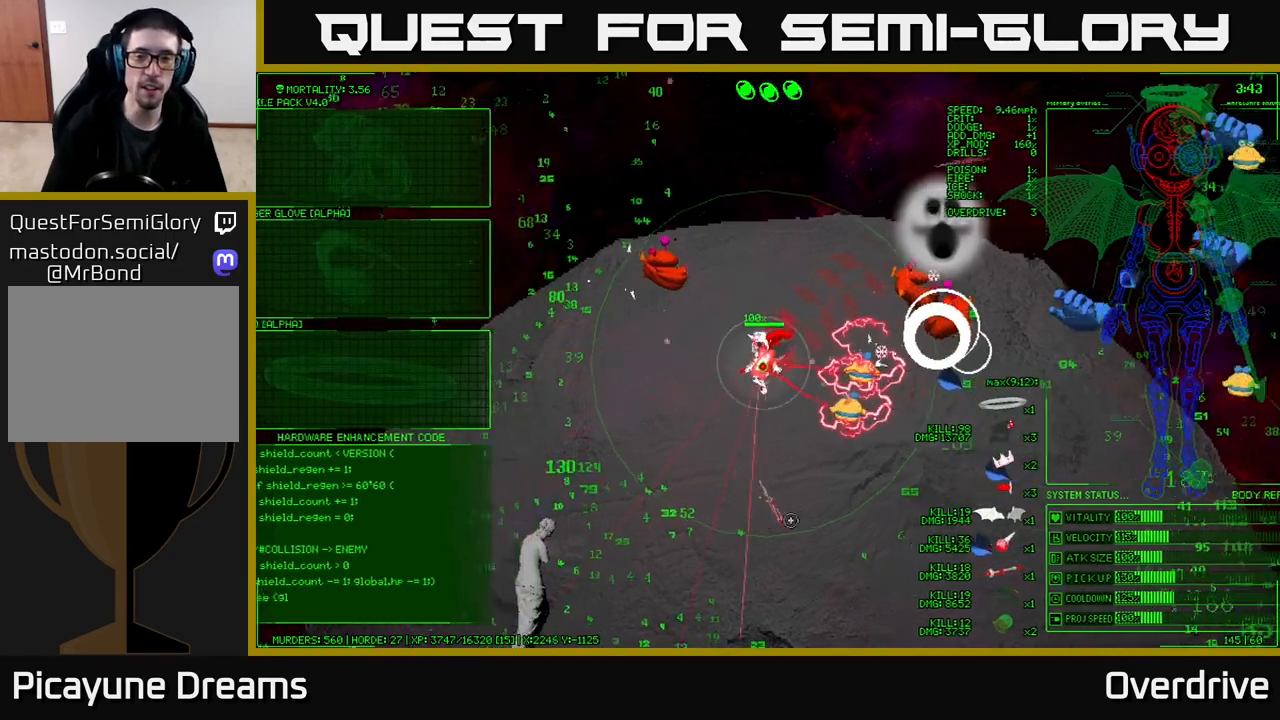
{"buttons": [], "left_stick": "down-left", "right_stick": "up-left", "events": [[167, "right_stick", "left"], [300, "right_stick", "up-left"]]}
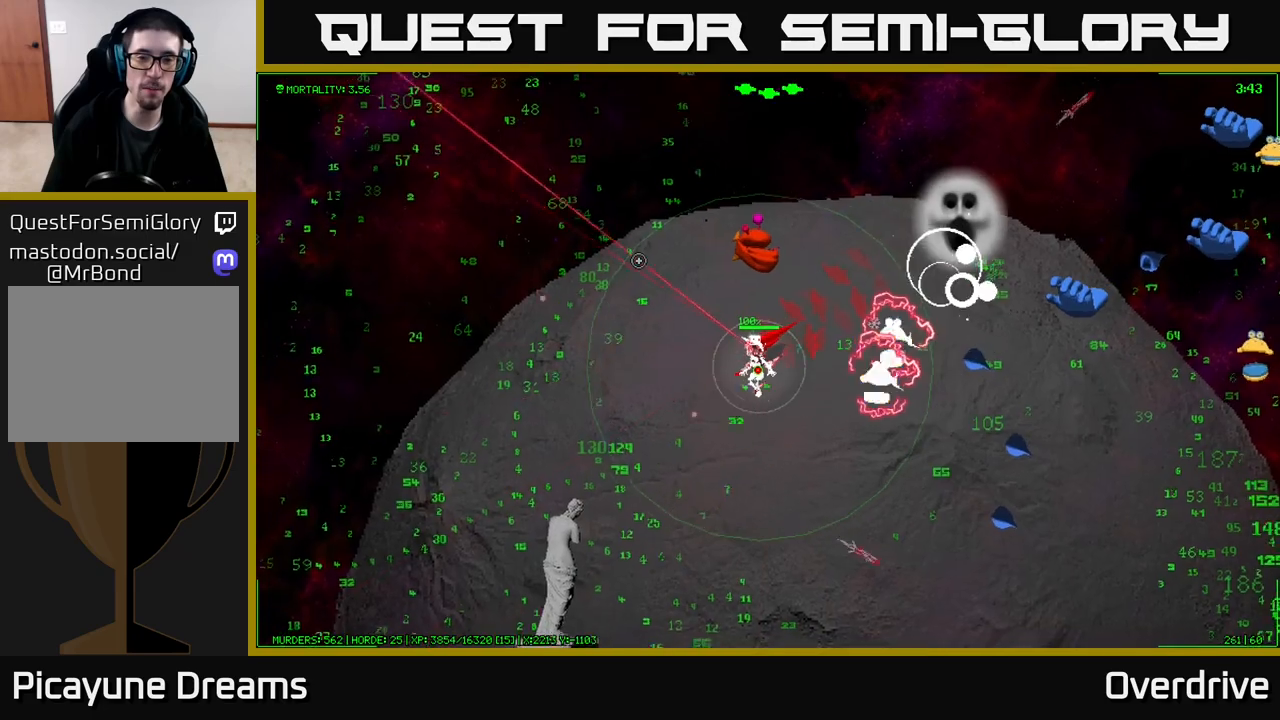
{"buttons": [], "left_stick": "left", "right_stick": "down-left", "events": [[200, "right_stick", "left"], [217, "left_stick", "left"], [300, "right_stick", "down-left"]]}
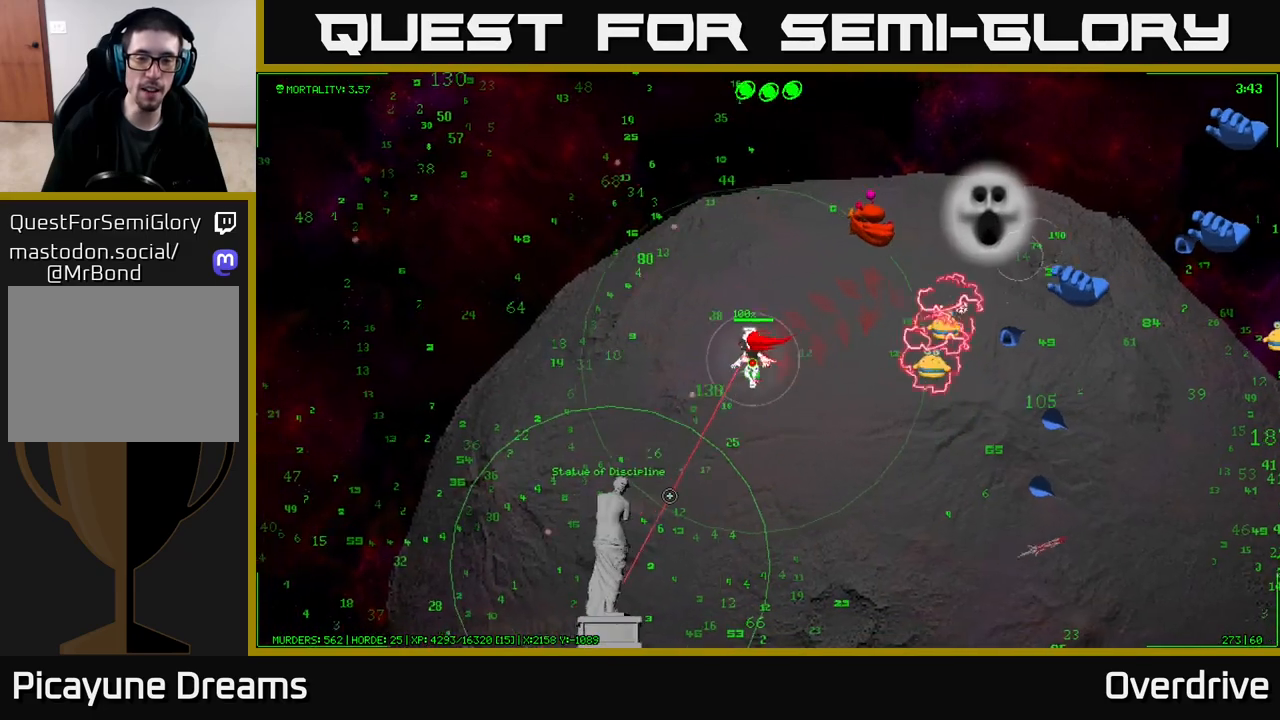
{"buttons": [], "left_stick": "left", "right_stick": "down", "events": [[217, "right_stick", "down"]]}
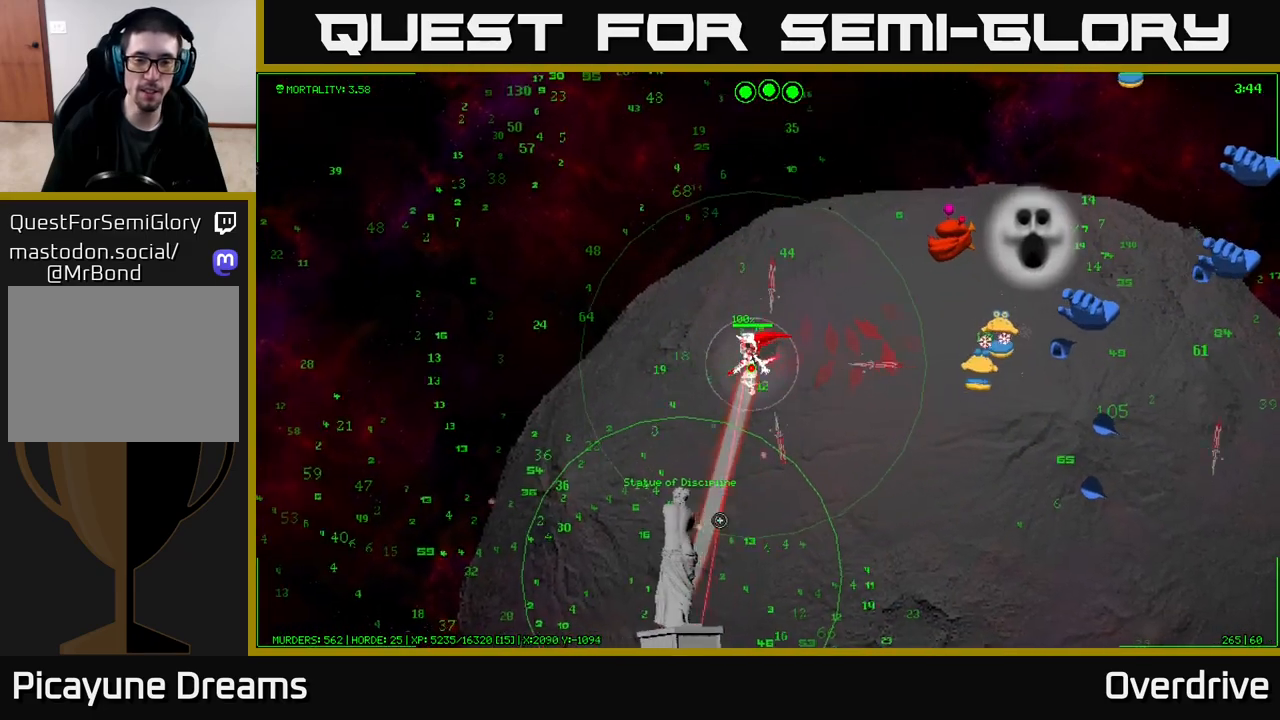
{"buttons": [], "left_stick": "down-left", "right_stick": "down", "events": [[267, "left_stick", "down-left"]]}
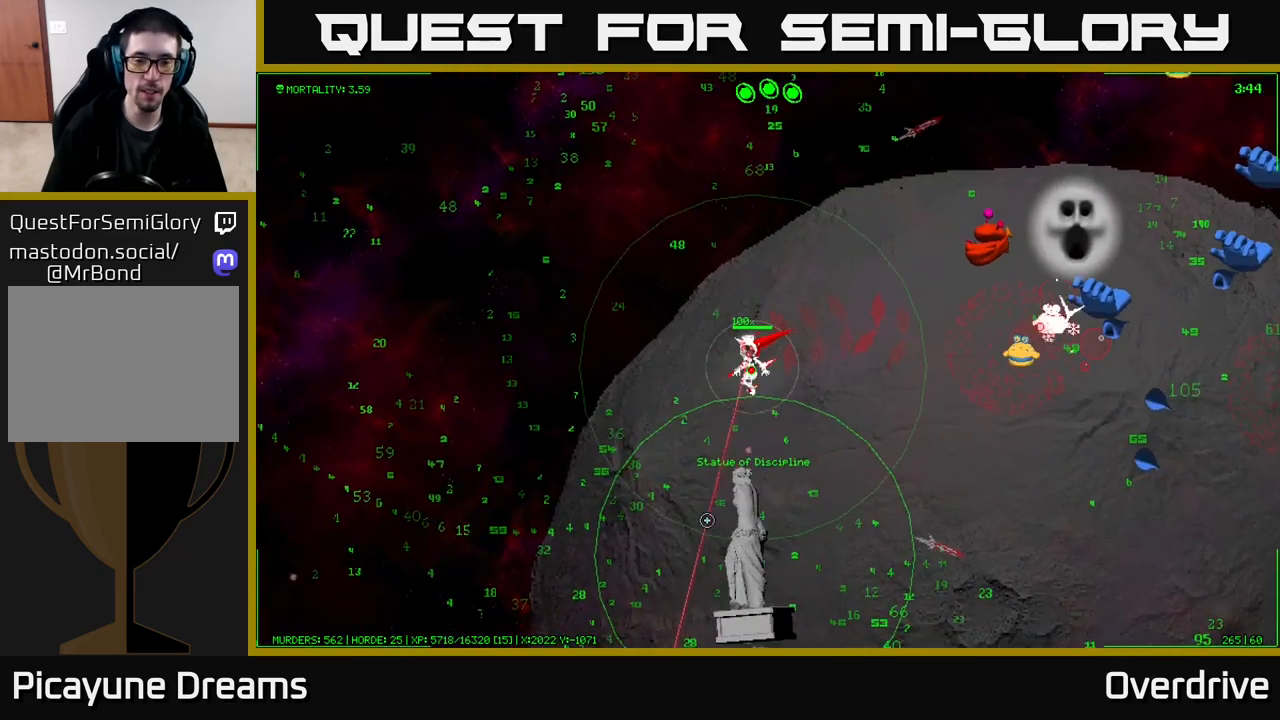
{"buttons": [], "left_stick": "down-left", "right_stick": "down-left", "events": [[83, "right_stick", "down-left"]]}
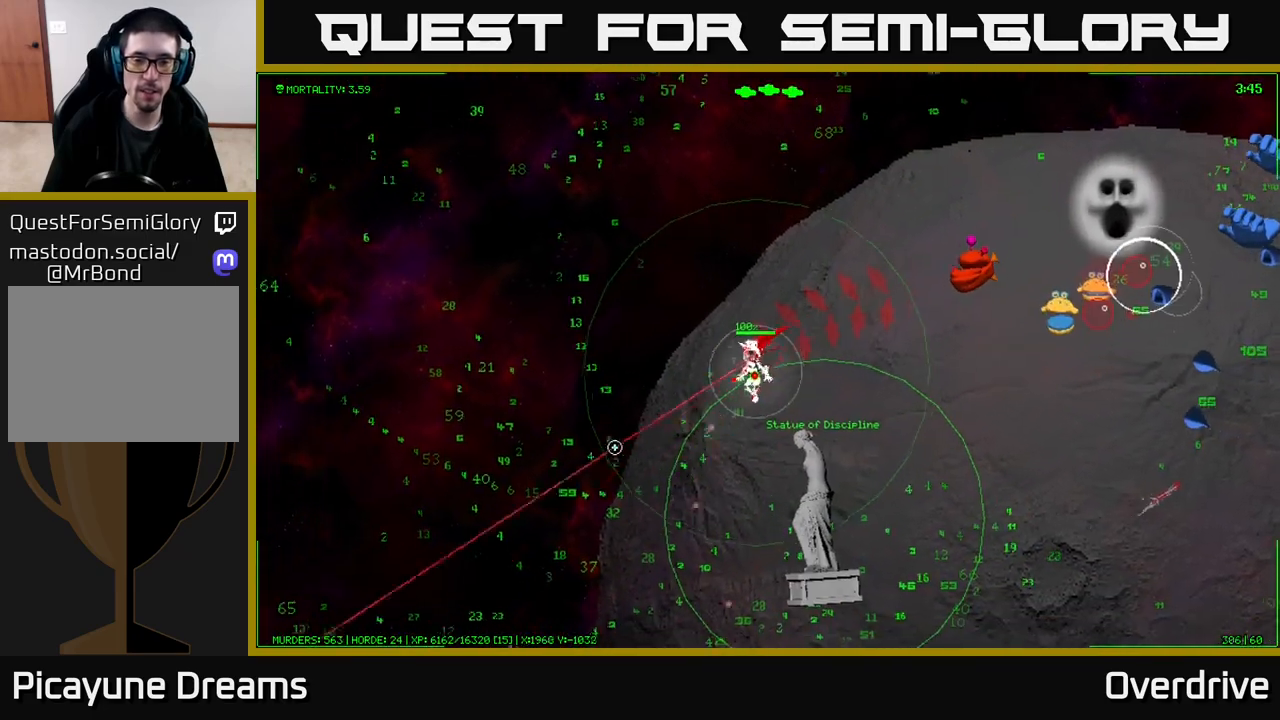
{"buttons": [], "left_stick": "down-left", "right_stick": "left", "events": [[17, "right_stick", "left"]]}
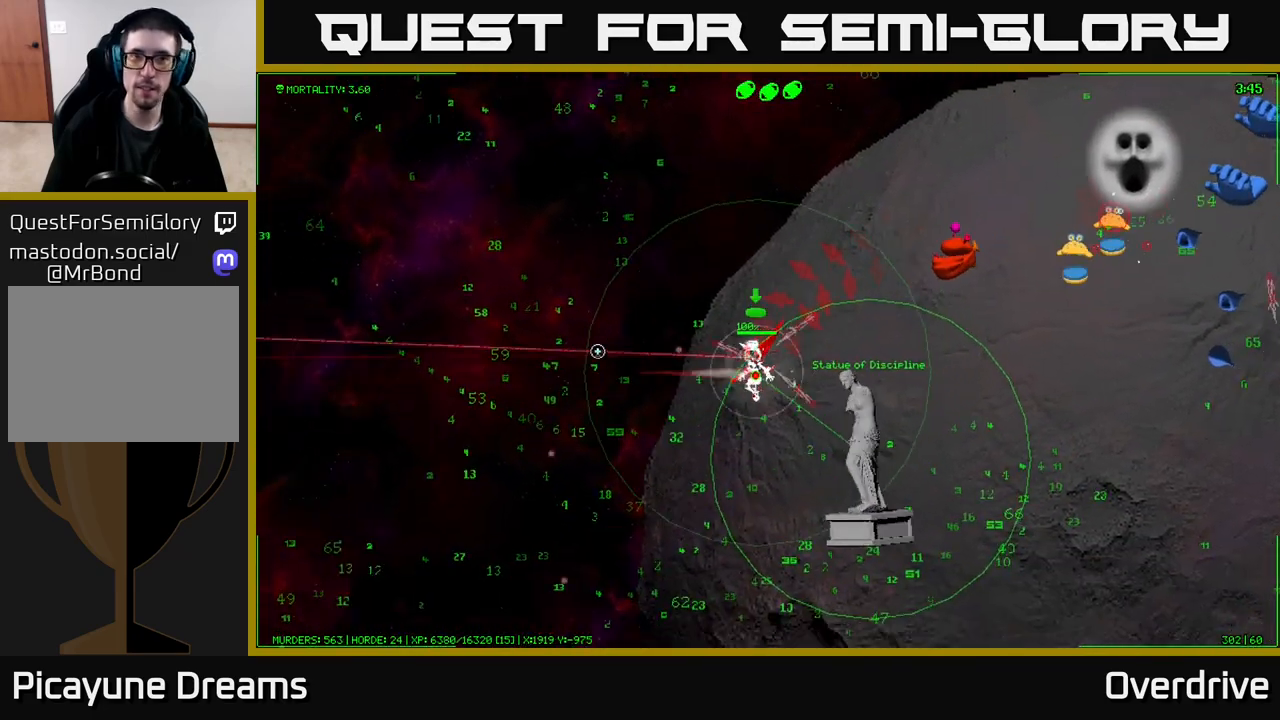
{"buttons": [], "left_stick": "left", "right_stick": "up-left", "events": [[233, "right_stick", "up-left"], [450, "left_stick", "left"]]}
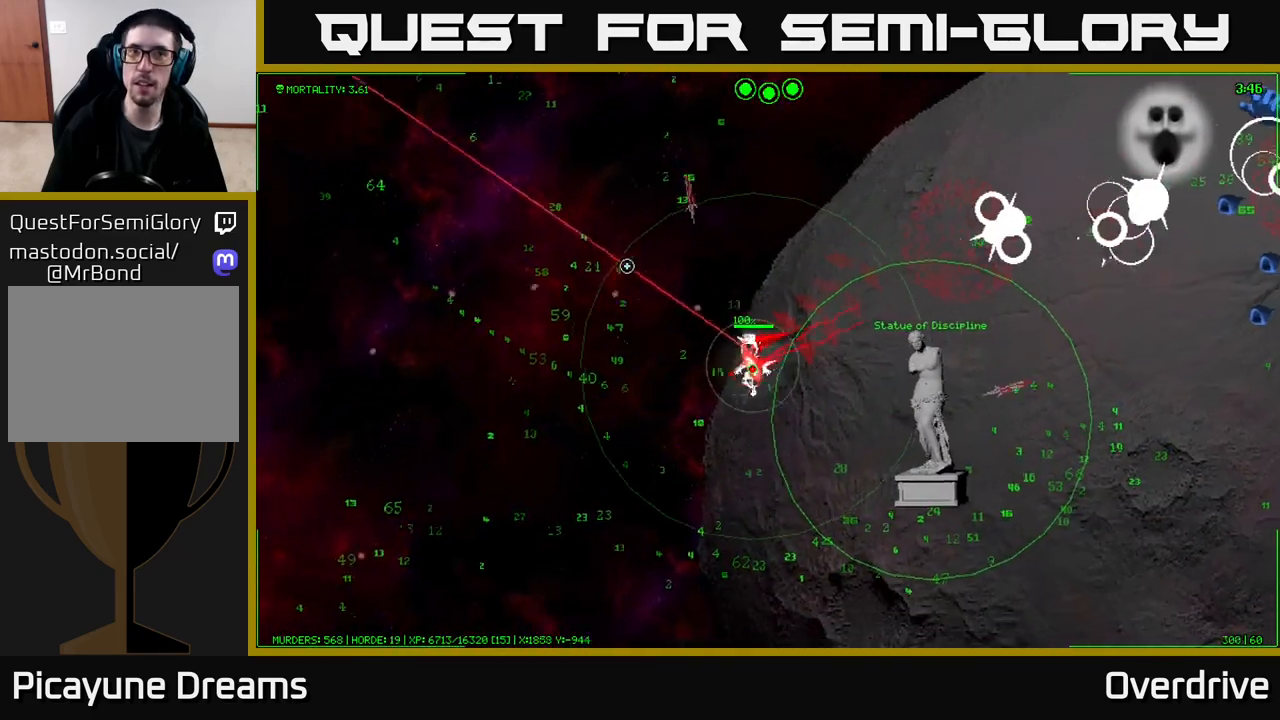
{"buttons": [], "left_stick": "left", "right_stick": "up", "events": [[117, "right_stick", "up"]]}
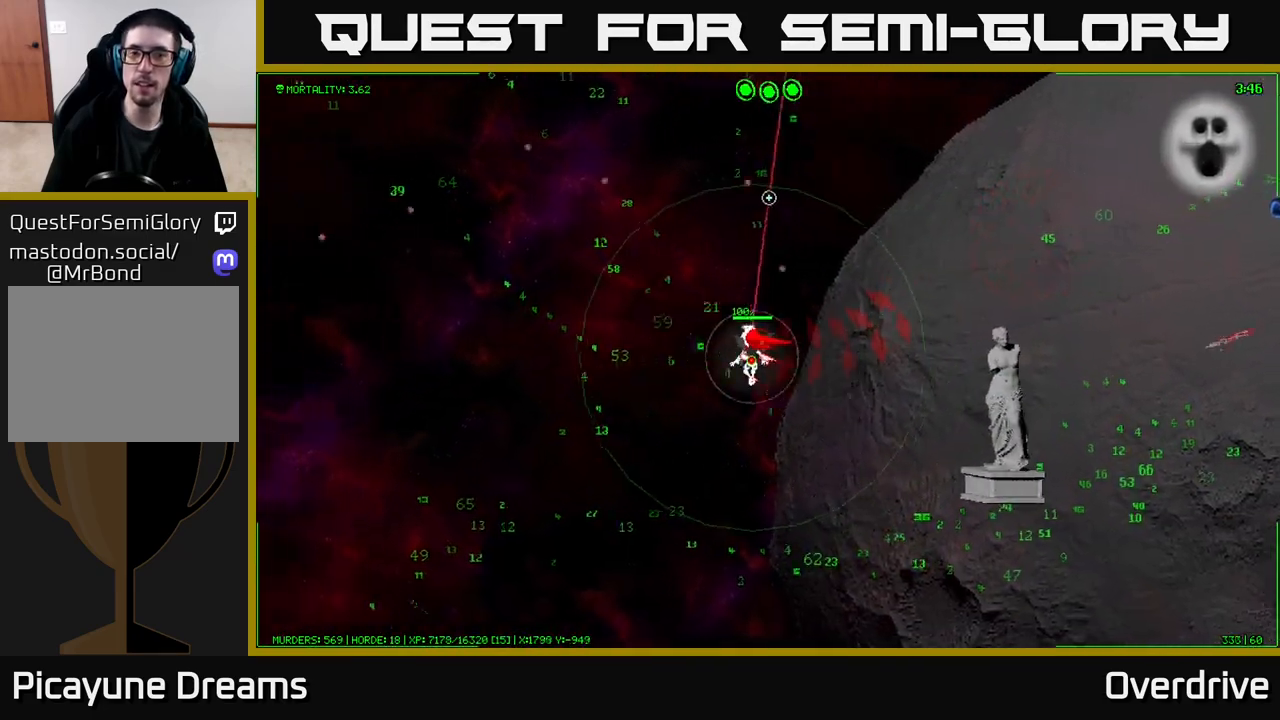
{"buttons": [], "left_stick": "up-left", "right_stick": "up-right", "events": [[67, "left_stick", "up-left"], [500, "right_stick", "up-right"]]}
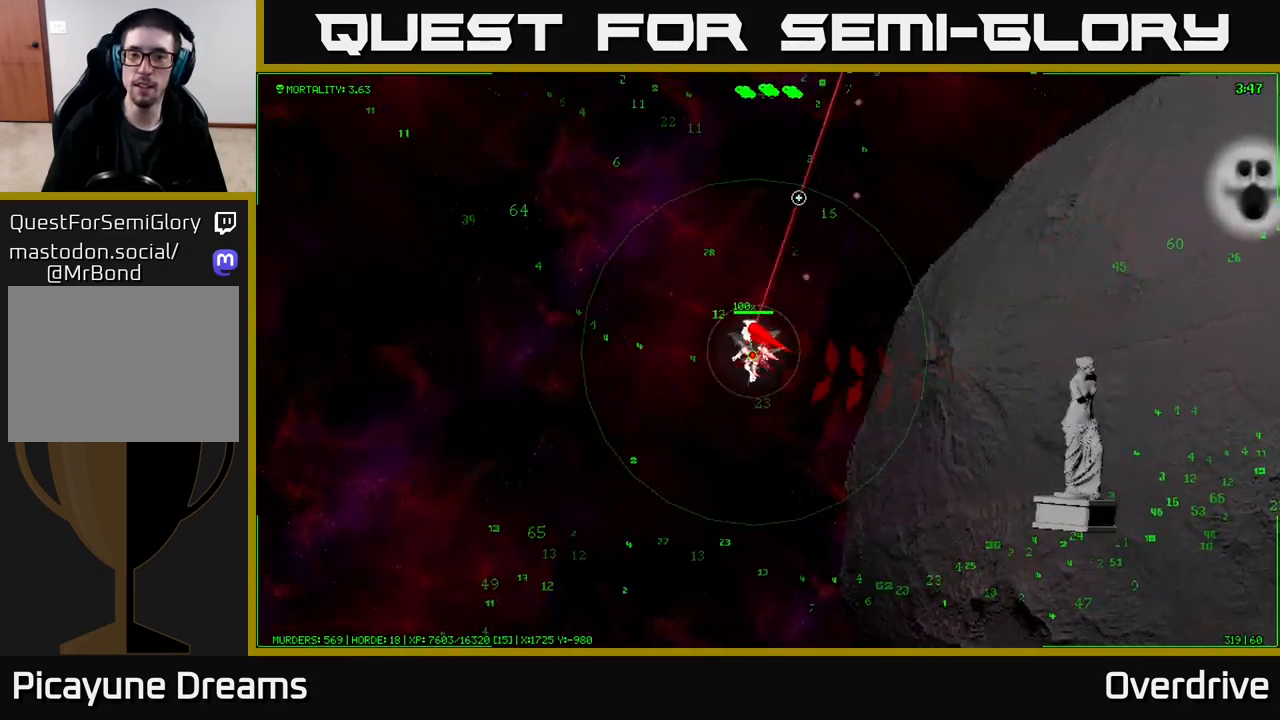
{"buttons": [], "left_stick": "up", "right_stick": "up-right", "events": [[233, "left_stick", "up"]]}
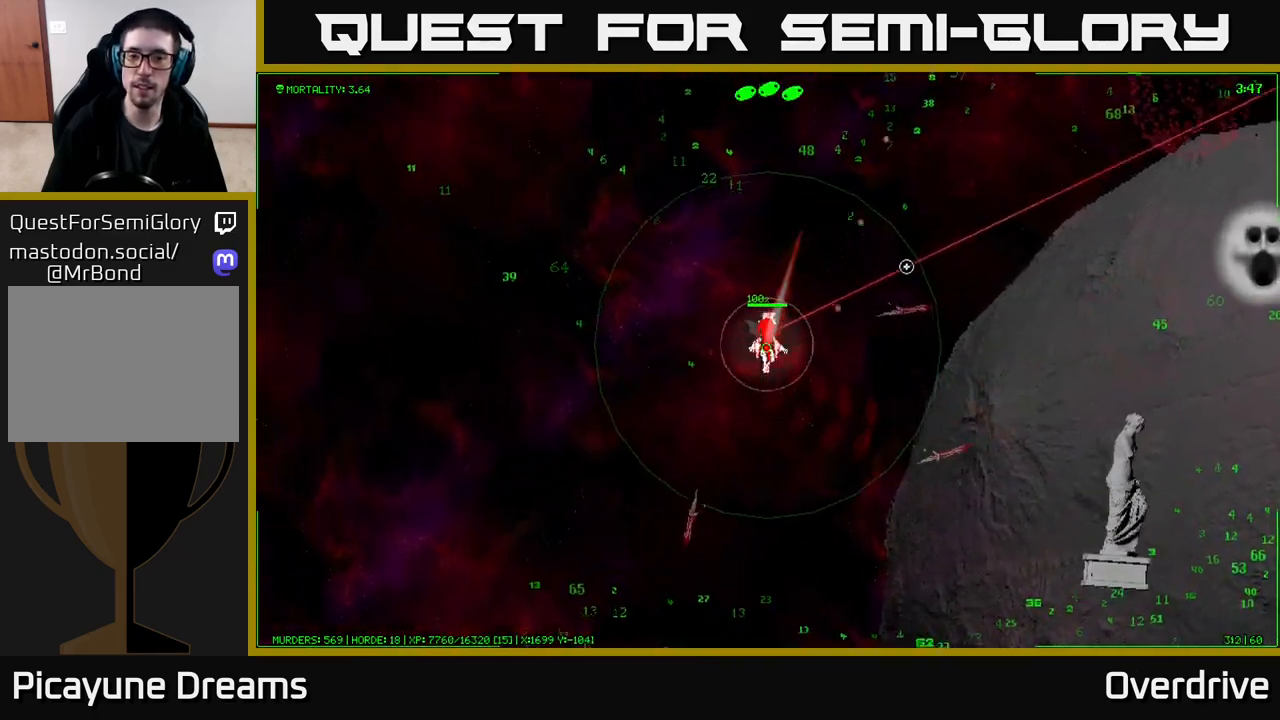
{"buttons": [], "left_stick": "up", "right_stick": "right", "events": [[133, "right_stick", "right"]]}
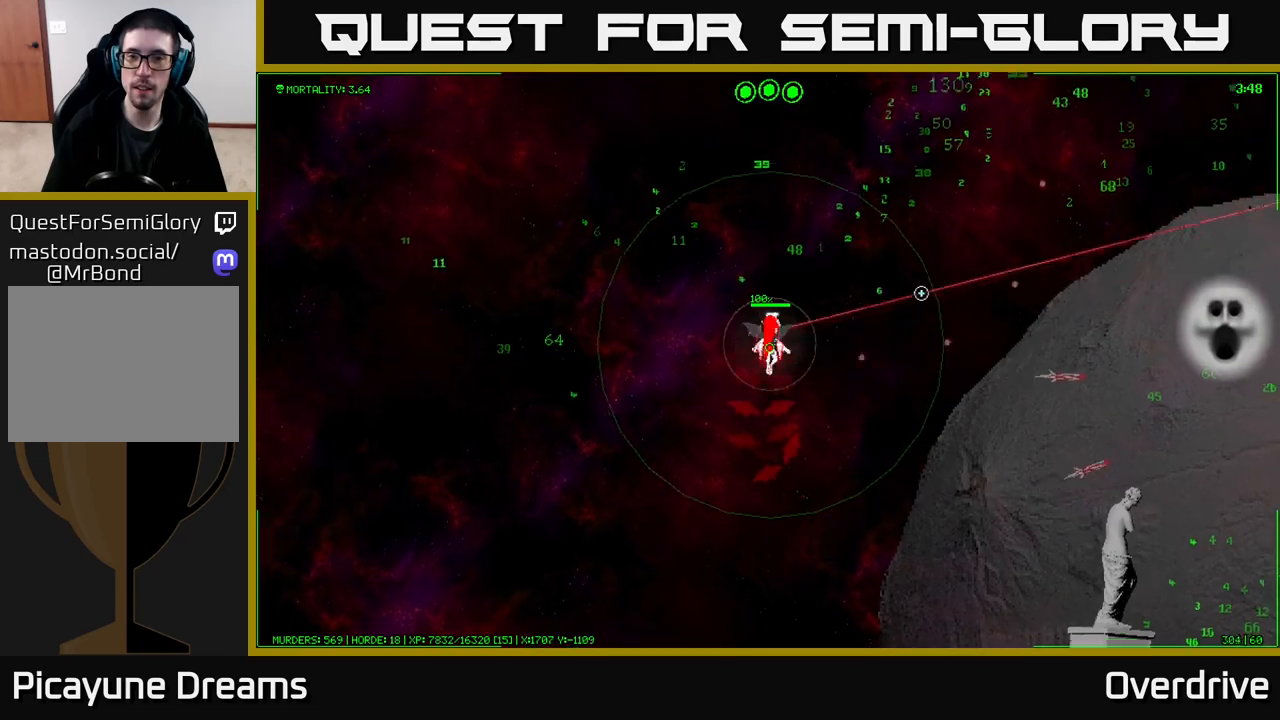
{"buttons": [], "left_stick": "up-right", "right_stick": "right", "events": [[317, "left_stick", "up-right"]]}
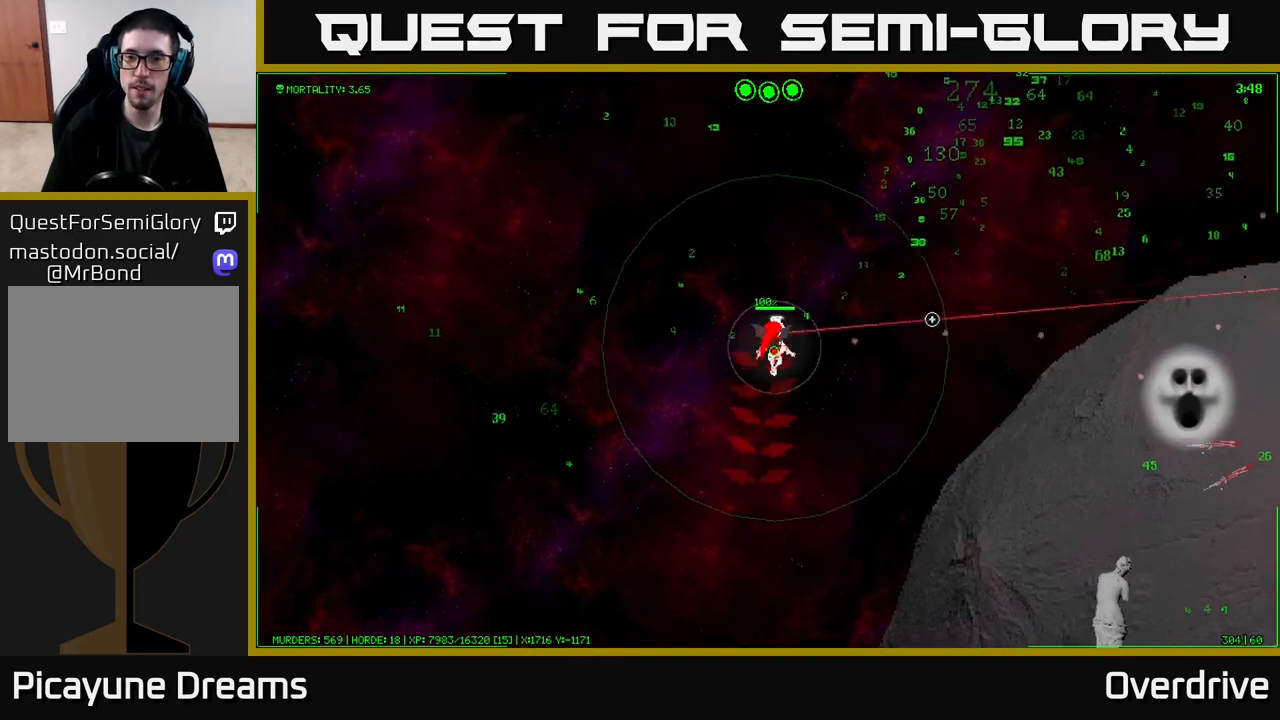
{"buttons": [], "left_stick": "up-right", "right_stick": "right", "events": []}
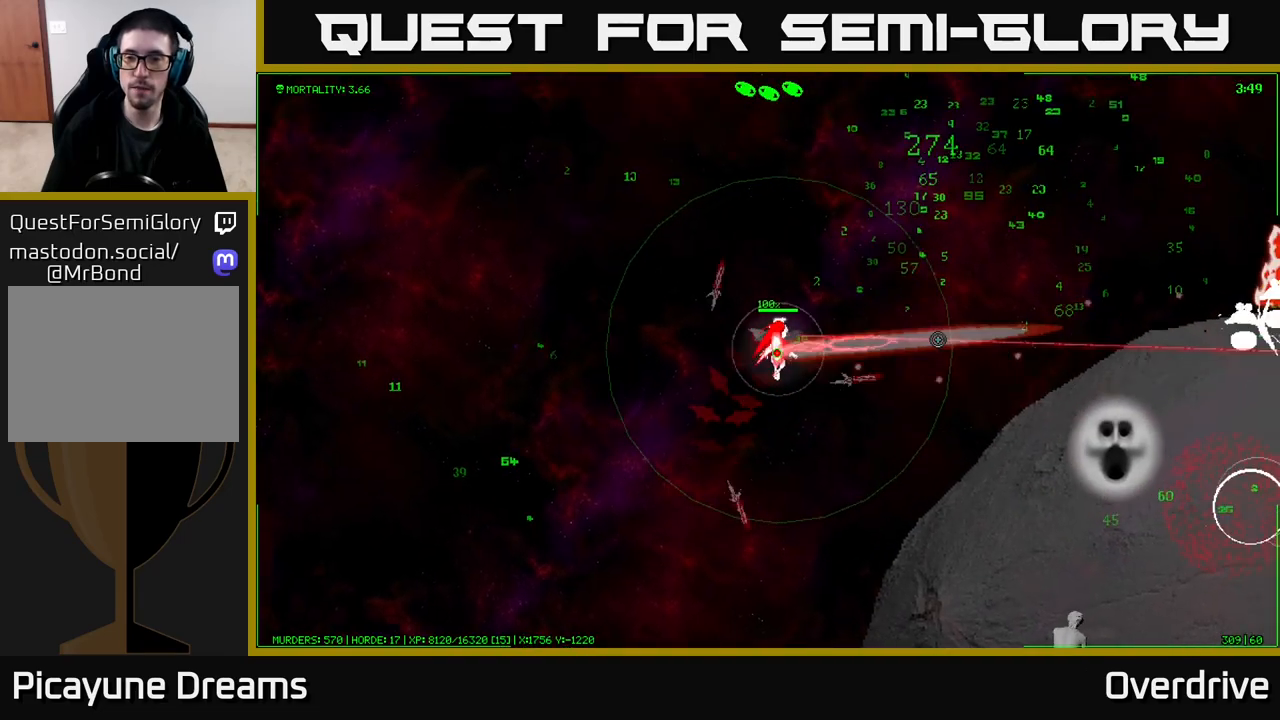
{"buttons": [], "left_stick": "up-right", "right_stick": "right", "events": []}
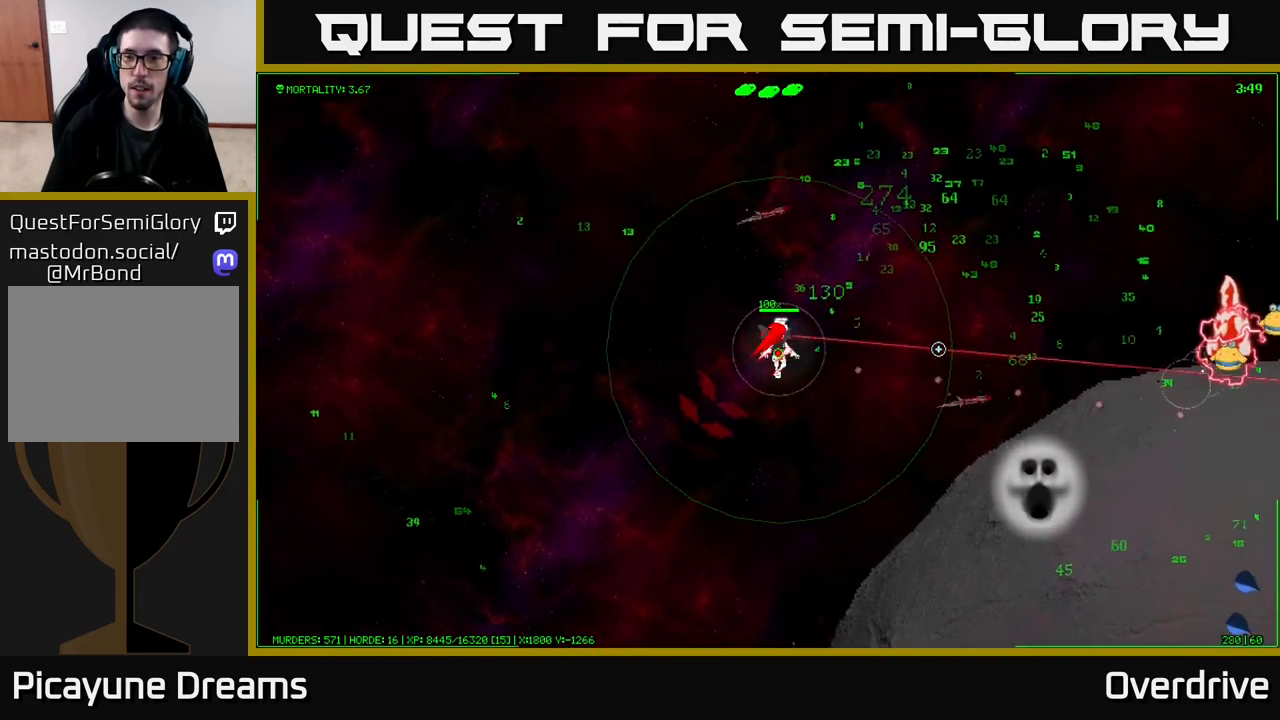
{"buttons": [], "left_stick": "up-right", "right_stick": "right", "events": []}
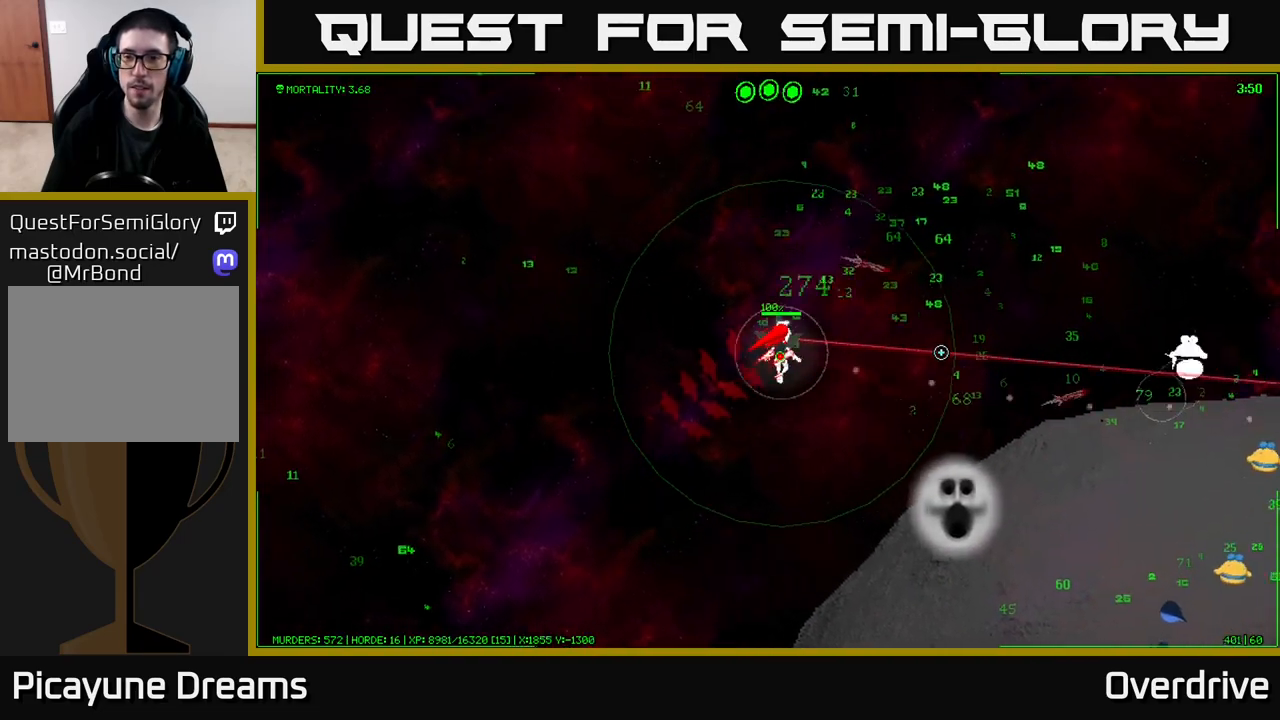
{"buttons": [], "left_stick": "up-right", "right_stick": "center", "events": [[383, "right_stick", "center"]]}
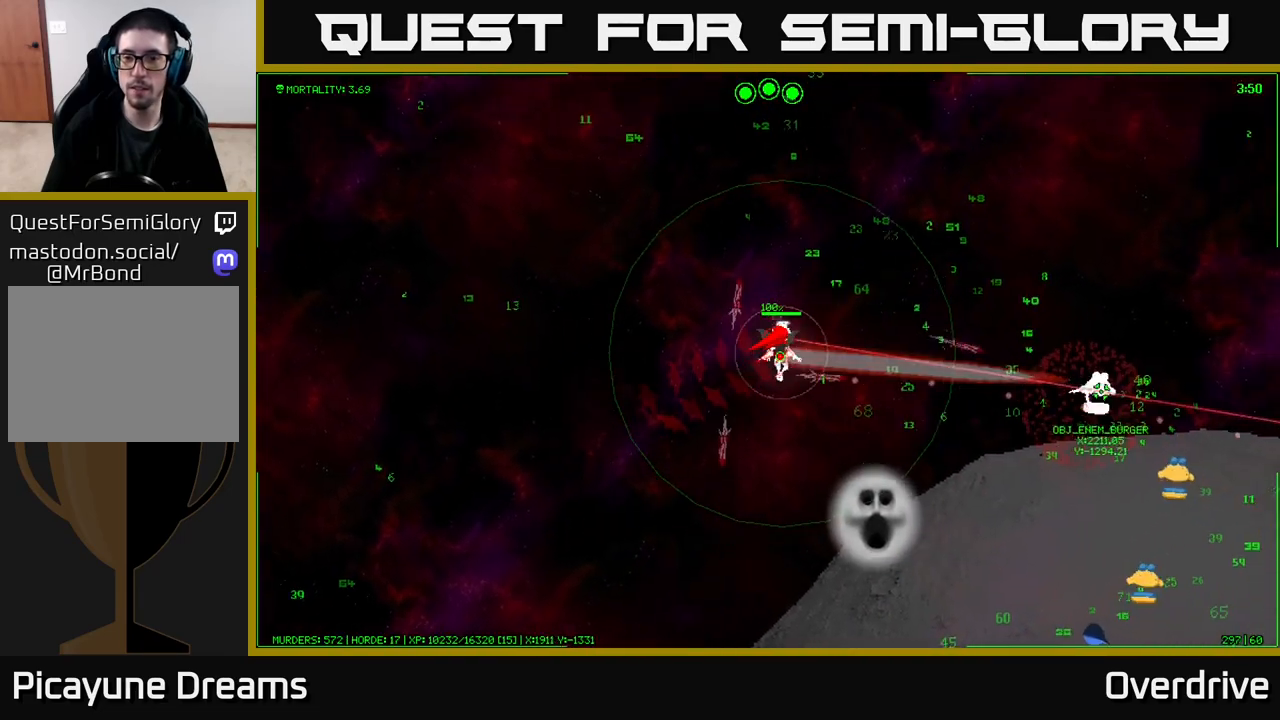
{"buttons": [], "left_stick": "up-right", "right_stick": "center", "events": []}